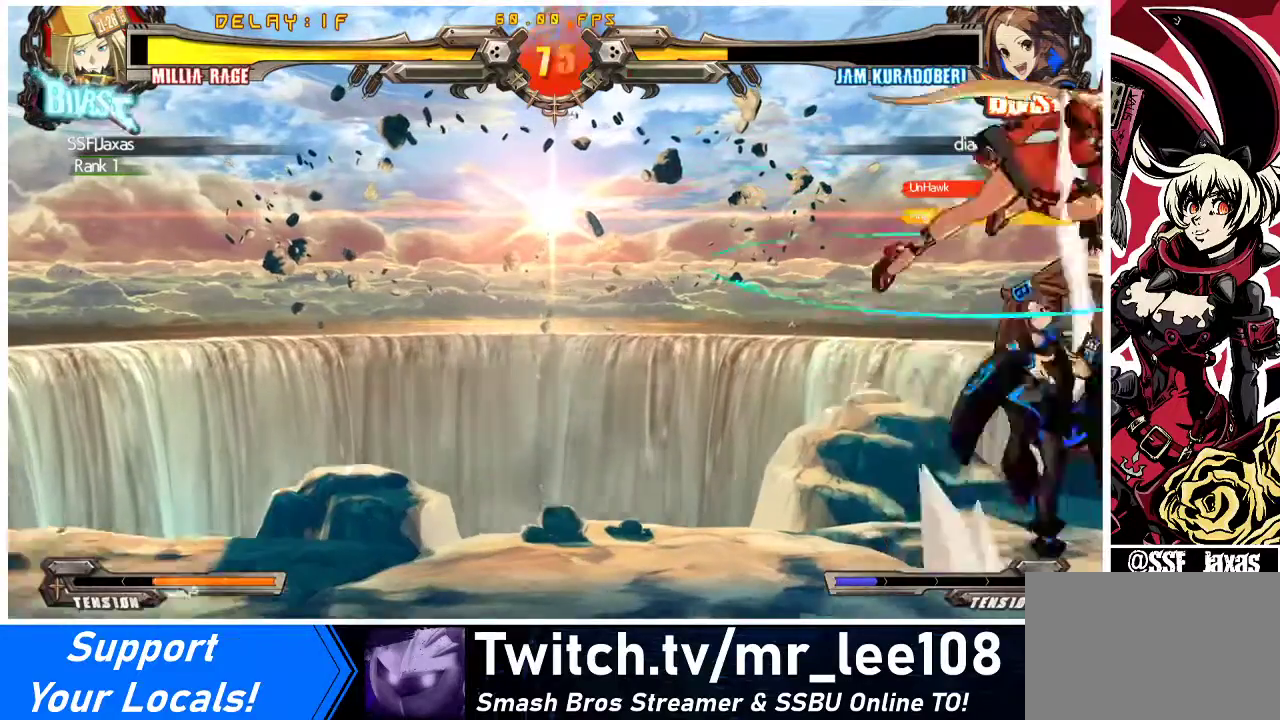
Gameplay with a controller (arcade stick); each line is a JSON object with the inputs held at the frame after it. "events" lists button and stick changes between this image and that frame as [ms after this image, input, new state], when the widget could be followed in between. Not read: L3 R3 other_buttons.
{"buttons": ["DPAD_LEFT"], "events": [[67, "DPAD_RIGHT", "up"], [67, "R1", "down"], [200, "R1", "up"], [233, "DPAD_LEFT", "down"]]}
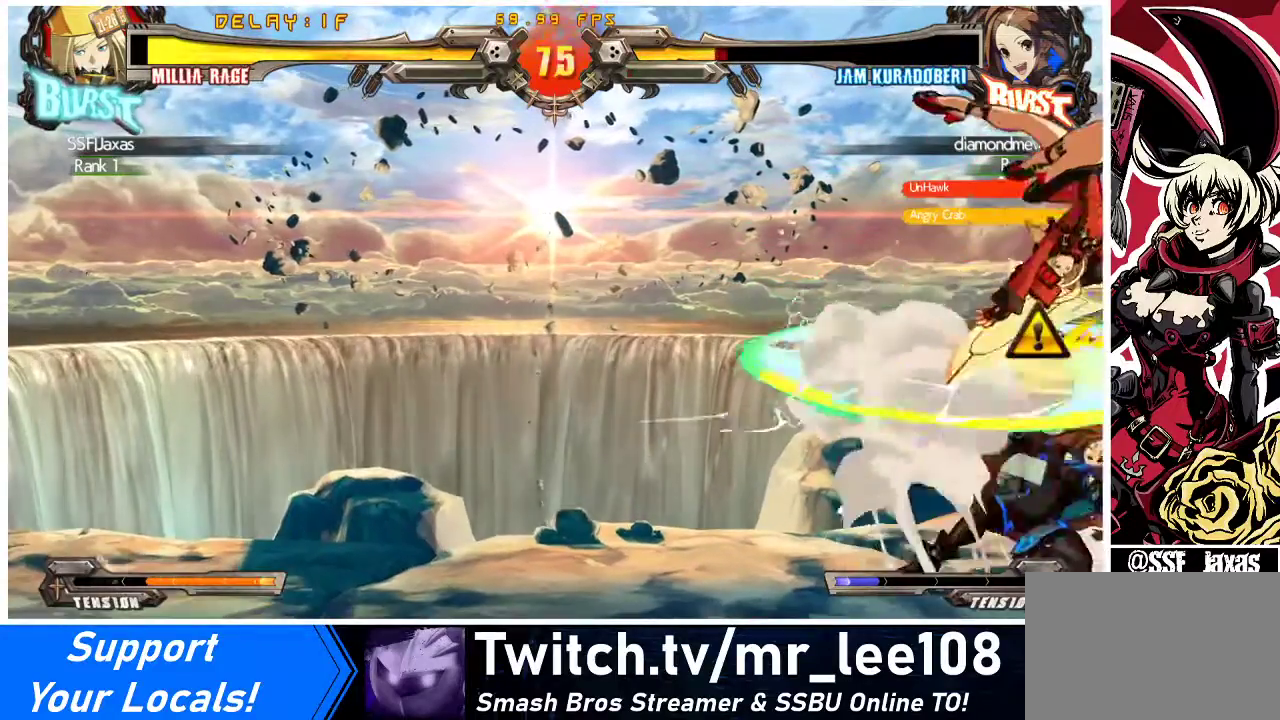
{"buttons": ["TRIANGLE"], "events": [[233, "DPAD_DOWN", "down"], [233, "DPAD_LEFT", "up"], [300, "SQUARE", "down"], [333, "DPAD_DOWN", "up"], [433, "SQUARE", "up"], [500, "TRIANGLE", "down"]]}
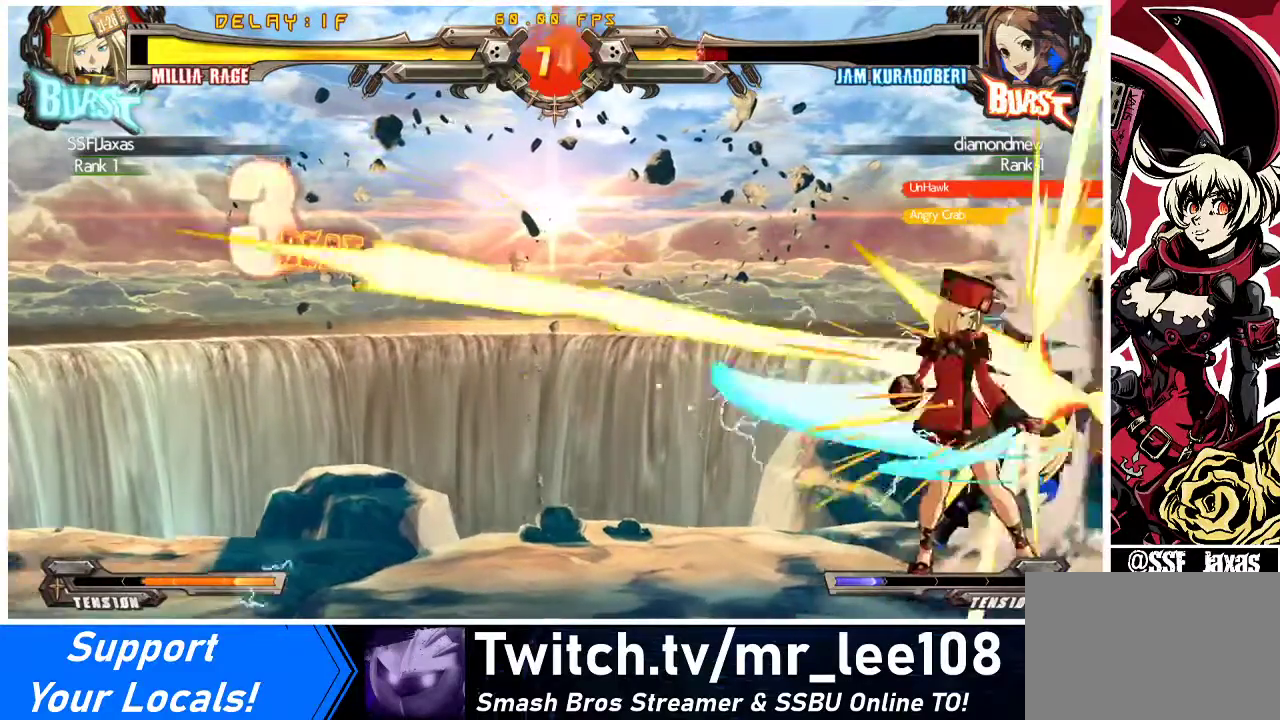
{"buttons": ["DPAD_UP", "DPAD_RIGHT"], "events": [[67, "DPAD_DOWN", "down"], [67, "DPAD_RIGHT", "down"], [133, "TRIANGLE", "up"], [300, "DPAD_DOWN", "up"], [300, "R1", "down"], [467, "R1", "up"], [500, "DPAD_UP", "down"]]}
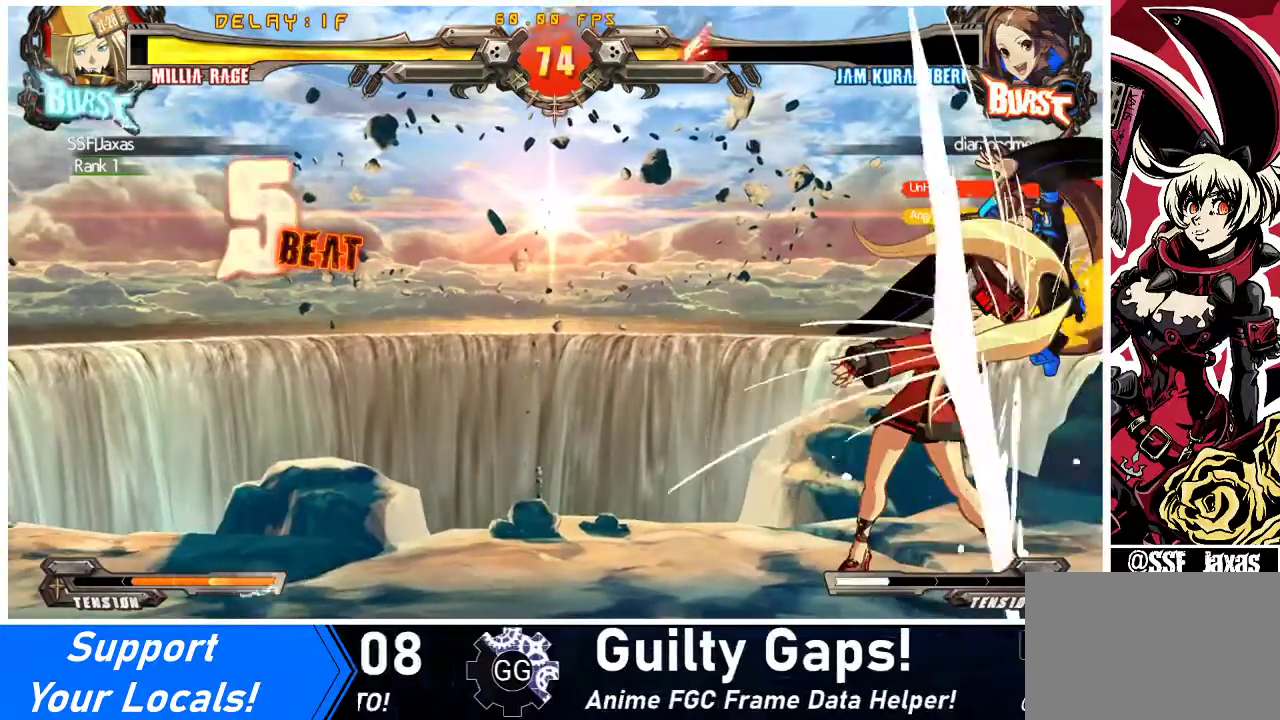
{"buttons": [], "events": [[233, "DPAD_UP", "up"], [300, "R1", "down"], [333, "DPAD_RIGHT", "up"], [467, "R1", "up"]]}
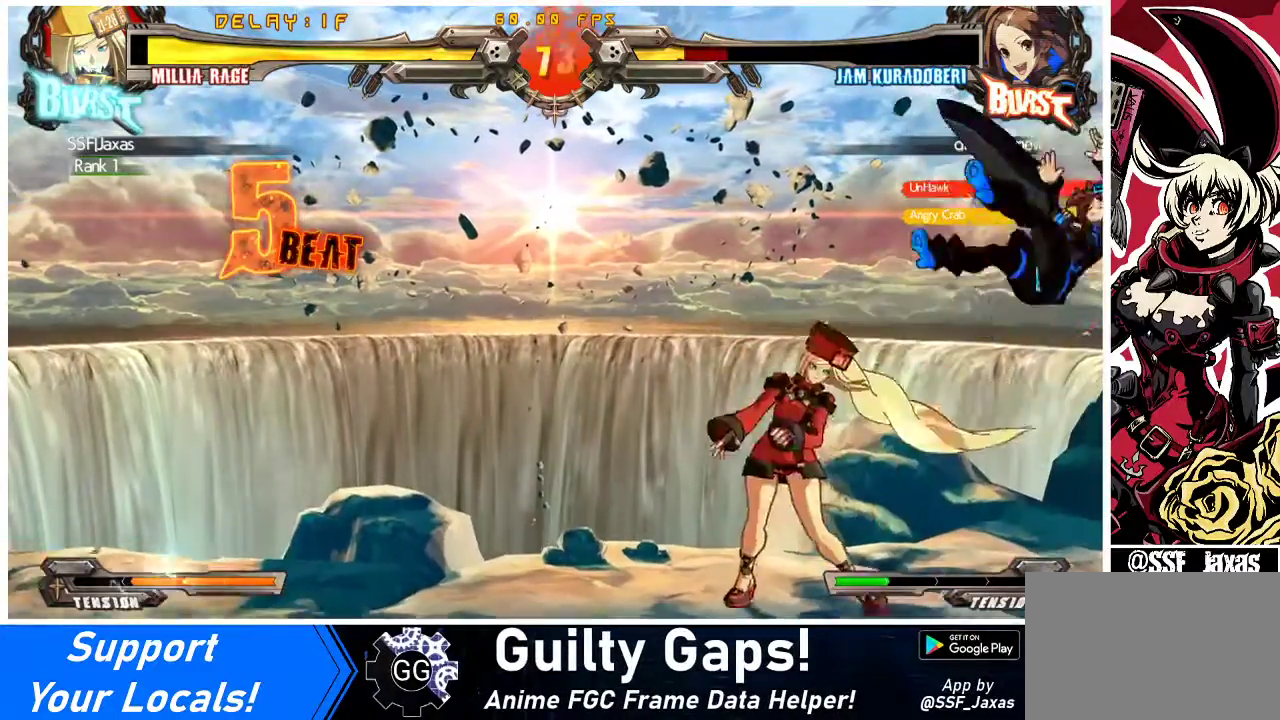
{"buttons": ["DPAD_LEFT"], "events": [[267, "DPAD_LEFT", "down"], [300, "DPAD_DOWN", "down"], [333, "DPAD_LEFT", "up"], [333, "R2", "down"], [400, "DPAD_LEFT", "down"], [433, "R2", "up"], [467, "DPAD_DOWN", "up"]]}
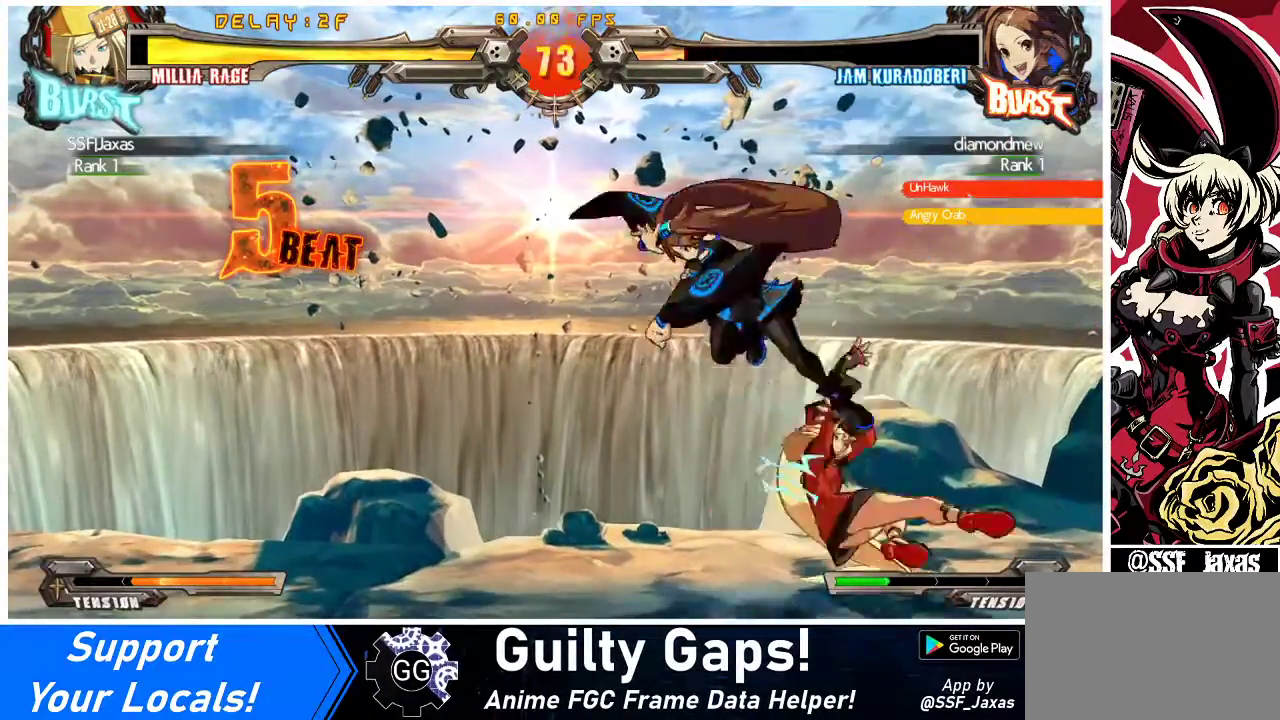
{"buttons": ["DPAD_DOWN", "DPAD_RIGHT"], "events": [[133, "DPAD_LEFT", "up"], [300, "DPAD_DOWN", "down"], [300, "DPAD_RIGHT", "down"]]}
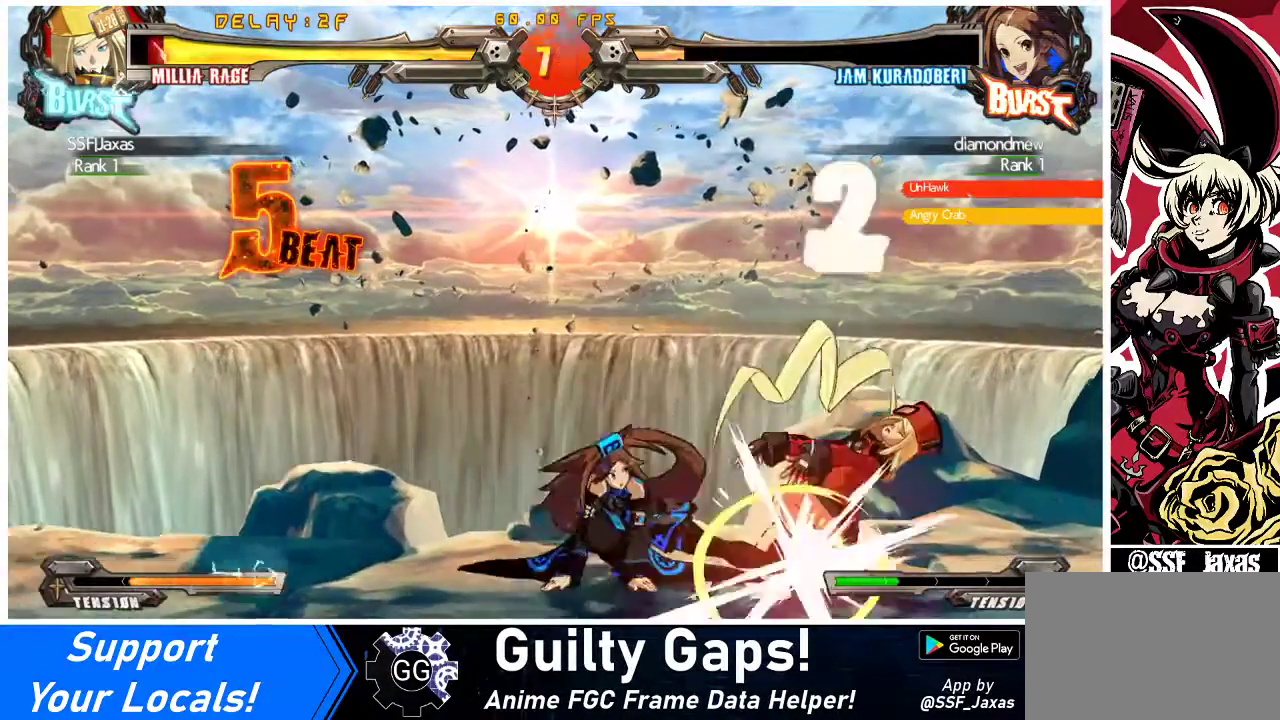
{"buttons": ["DPAD_DOWN", "DPAD_RIGHT"], "events": []}
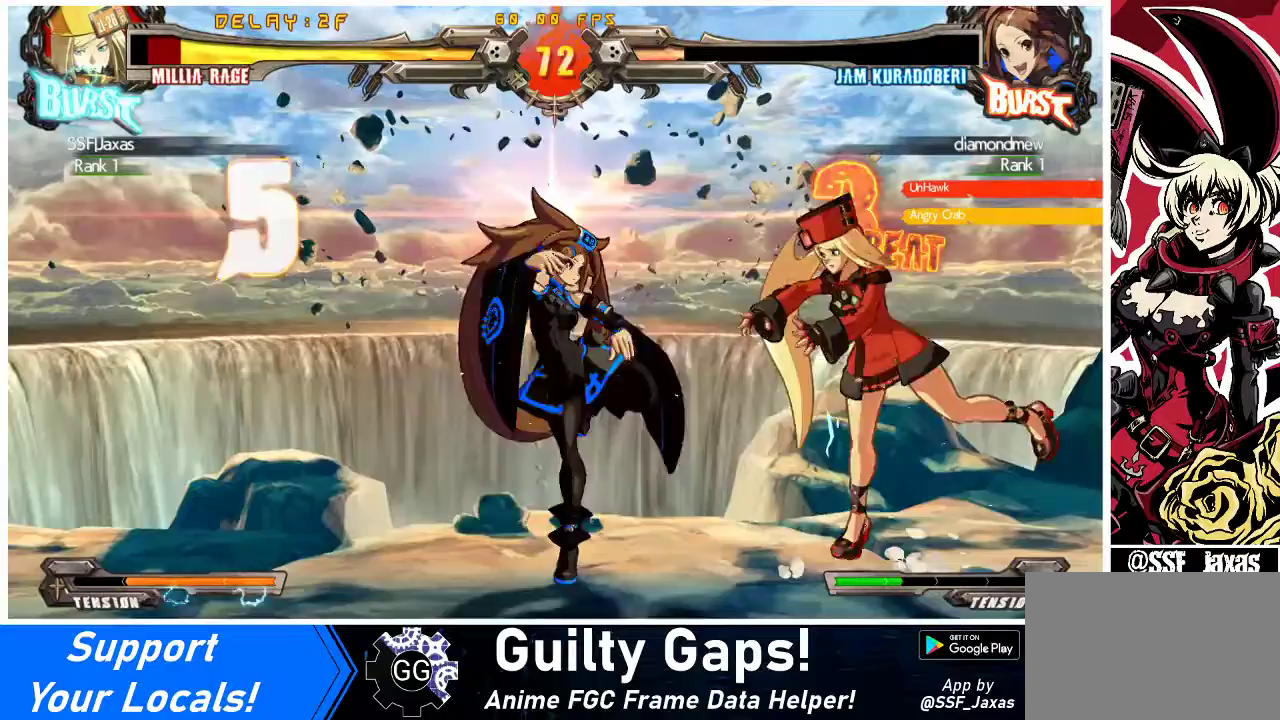
{"buttons": ["SQUARE", "DPAD_RIGHT"], "events": [[267, "DPAD_DOWN", "up"], [367, "SQUARE", "down"], [367, "TRIANGLE", "down"], [500, "TRIANGLE", "up"]]}
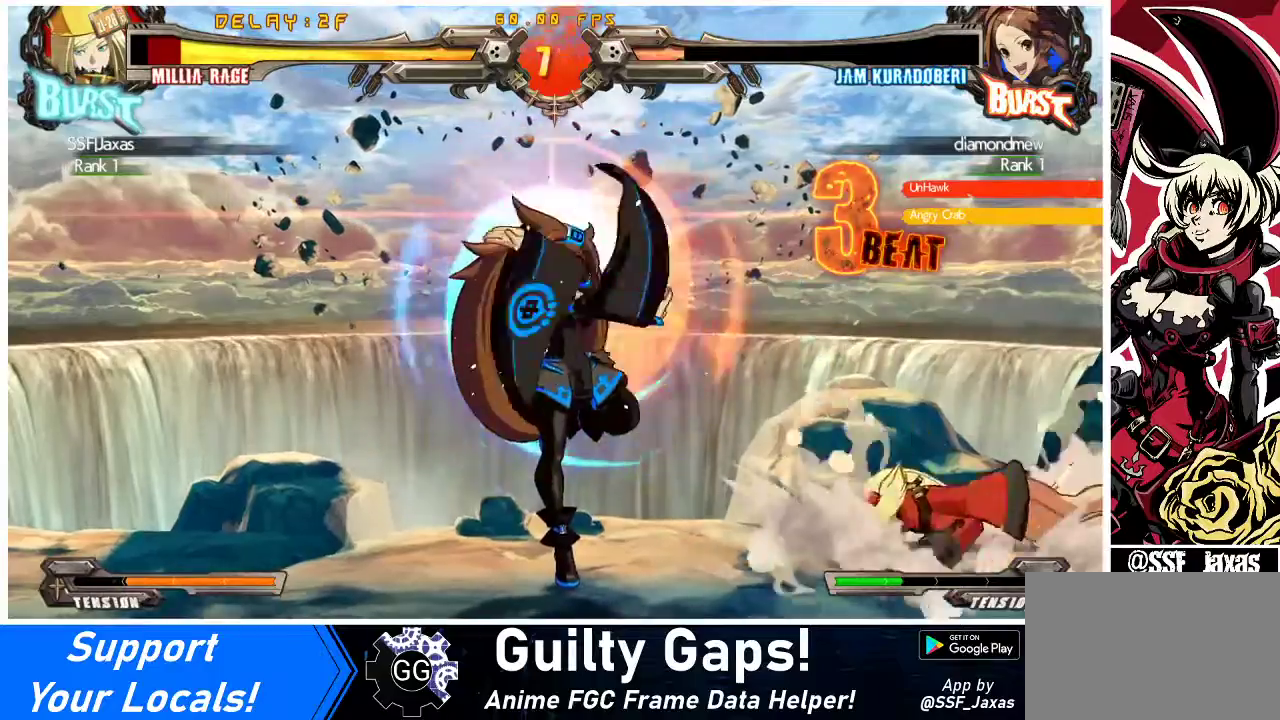
{"buttons": ["DPAD_DOWN", "DPAD_RIGHT"], "events": [[33, "SQUARE", "up"], [100, "DPAD_RIGHT", "up"], [433, "DPAD_RIGHT", "down"], [467, "DPAD_DOWN", "down"]]}
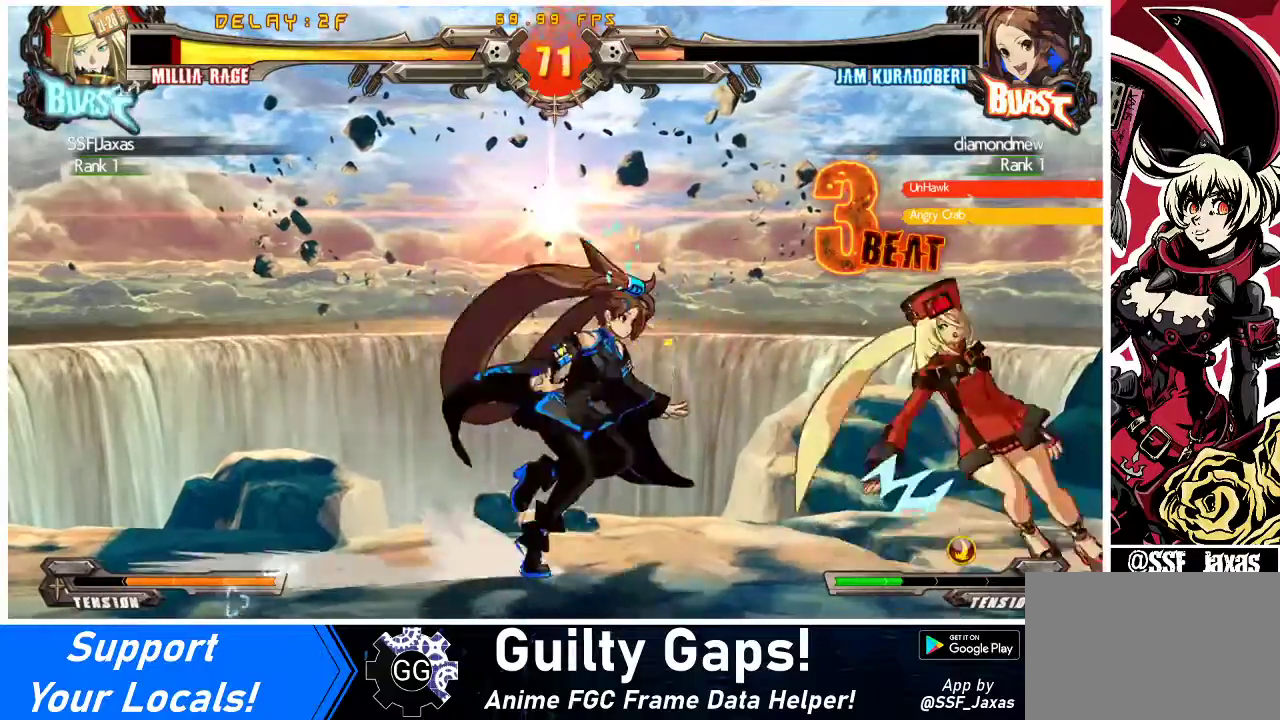
{"buttons": ["DPAD_RIGHT"], "events": [[233, "SQUARE", "down"], [233, "TRIANGLE", "down"], [367, "TRIANGLE", "up"], [400, "SQUARE", "up"], [467, "DPAD_DOWN", "up"]]}
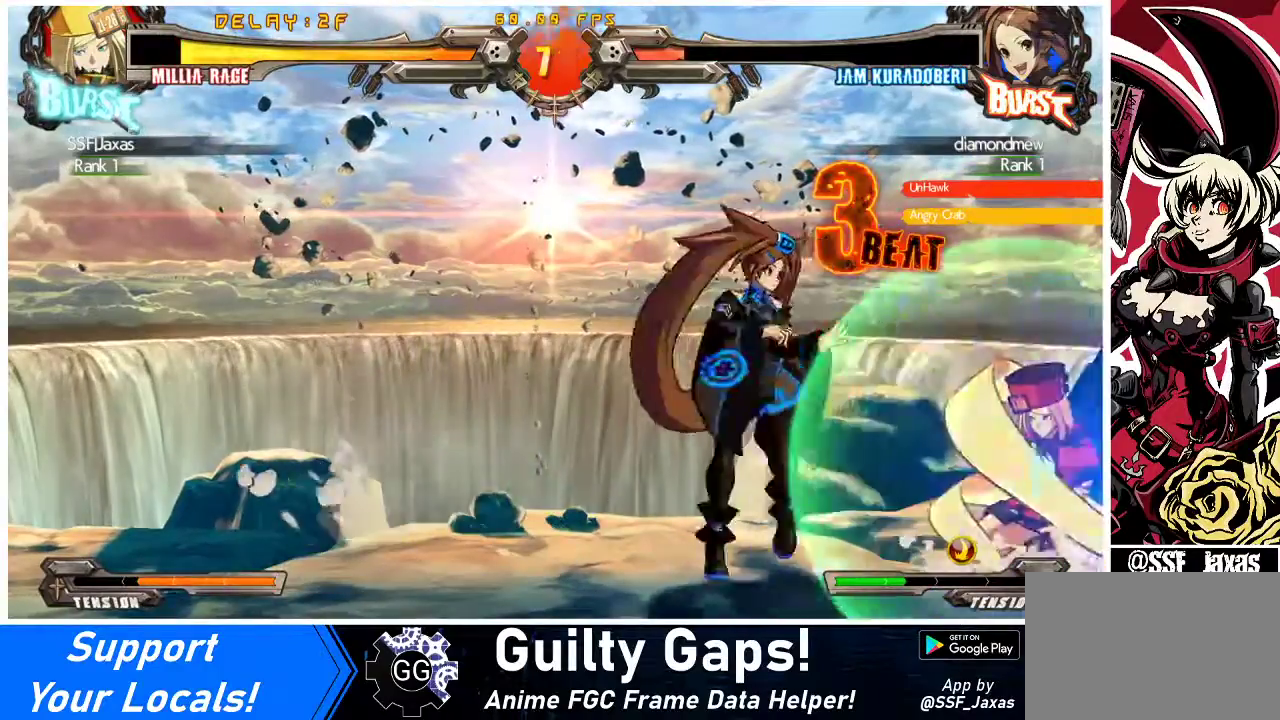
{"buttons": ["DPAD_RIGHT"], "events": [[333, "TRIANGLE", "down"], [433, "TRIANGLE", "up"]]}
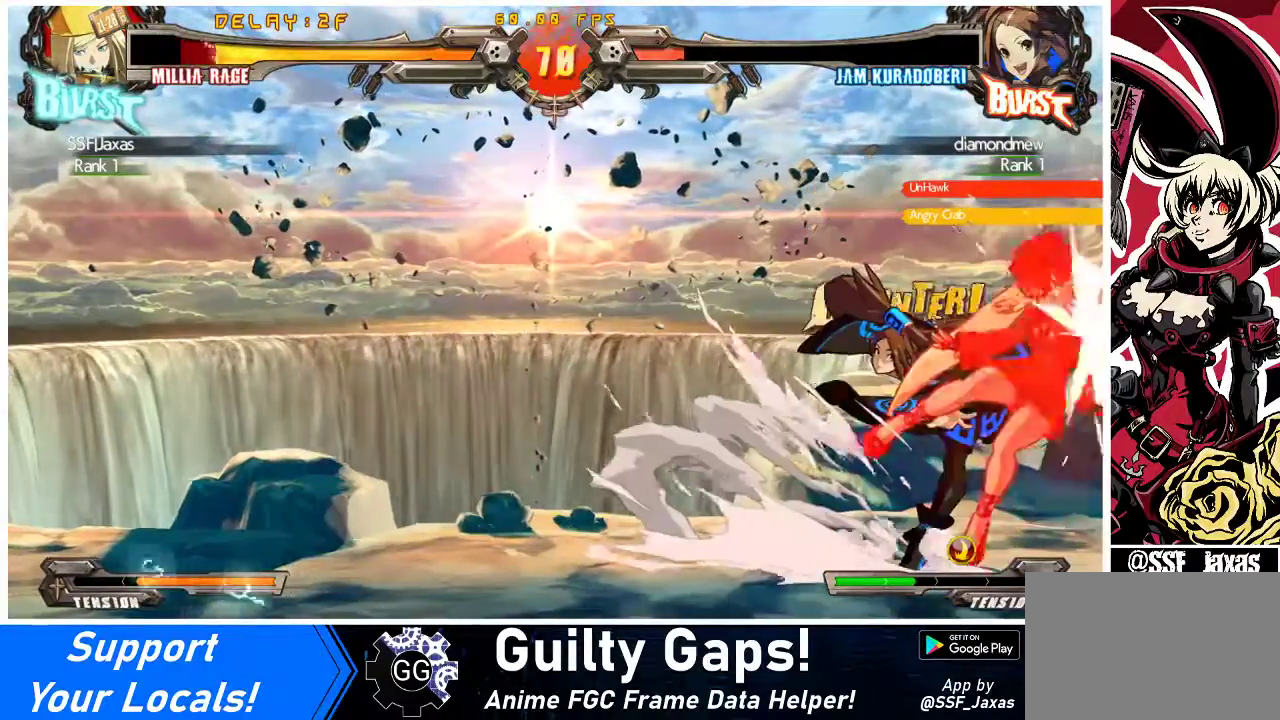
{"buttons": ["DPAD_RIGHT"], "events": [[200, "DPAD_RIGHT", "up"], [200, "TRIANGLE", "down"], [300, "TRIANGLE", "up"], [367, "DPAD_RIGHT", "down"]]}
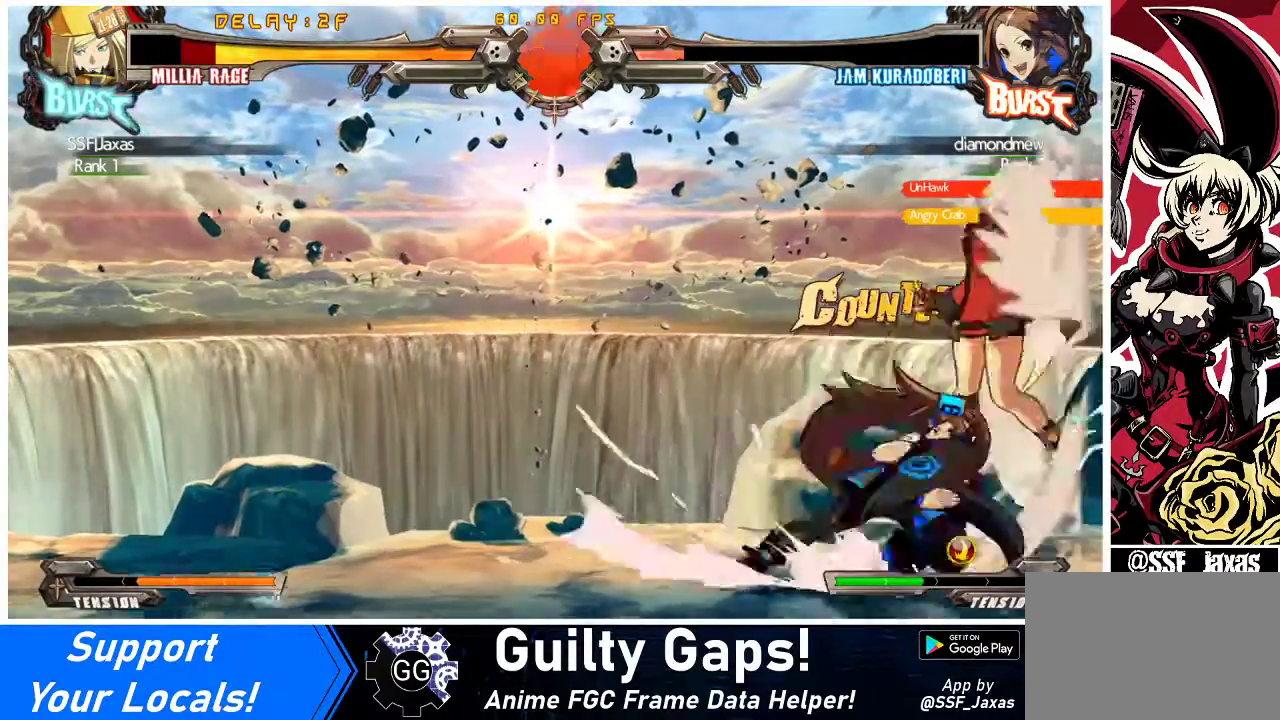
{"buttons": ["DPAD_RIGHT"], "events": []}
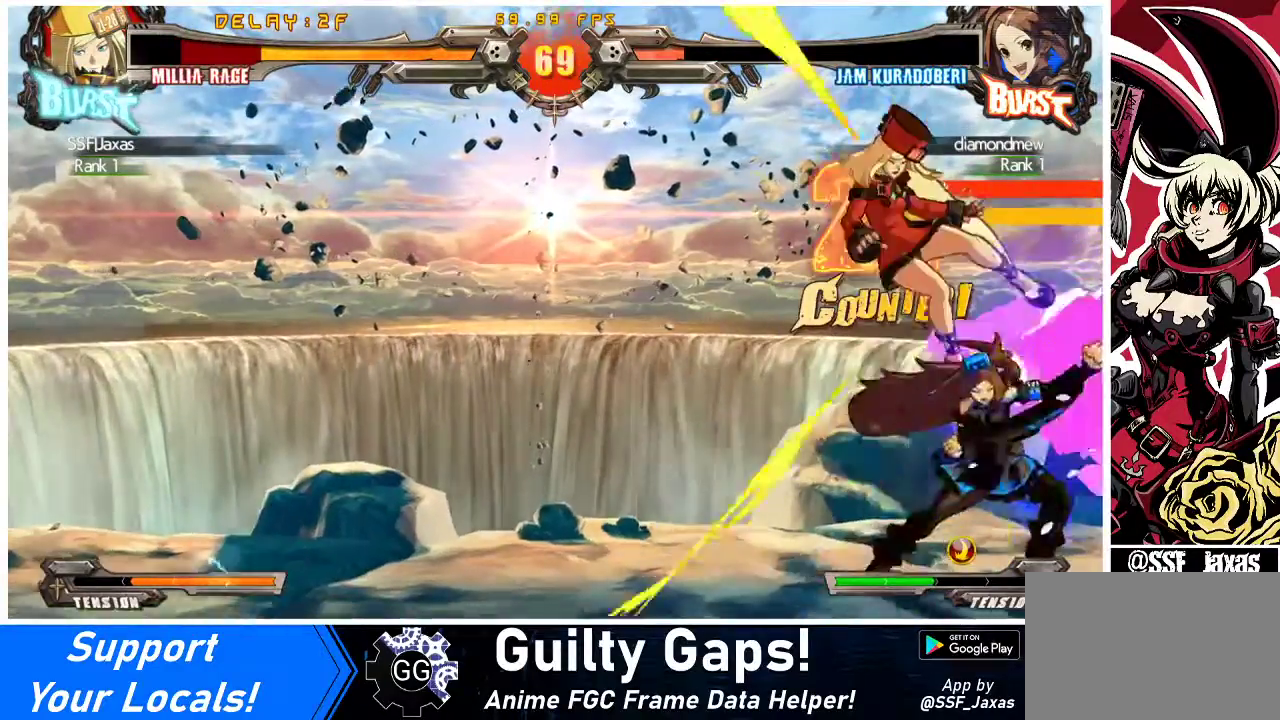
{"buttons": ["SQUARE", "TRIANGLE", "DPAD_RIGHT"], "events": [[33, "SQUARE", "down"], [33, "TRIANGLE", "down"], [133, "SQUARE", "up"], [133, "TRIANGLE", "up"], [167, "DPAD_RIGHT", "up"], [300, "DPAD_LEFT", "down"], [433, "DPAD_LEFT", "up"], [433, "DPAD_RIGHT", "down"], [500, "SQUARE", "down"], [500, "TRIANGLE", "down"]]}
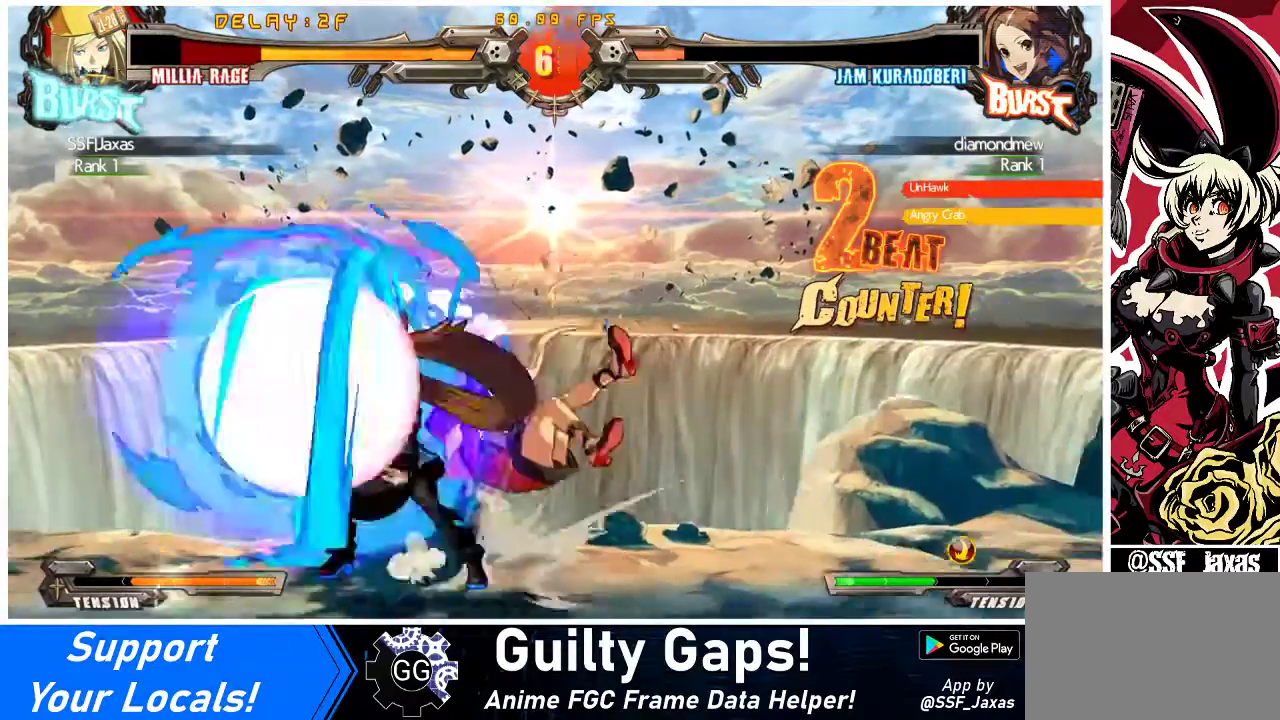
{"buttons": ["DPAD_LEFT"], "events": [[100, "TRIANGLE", "up"], [133, "SQUARE", "up"], [233, "DPAD_LEFT", "down"], [233, "DPAD_RIGHT", "up"], [233, "SQUARE", "down"], [233, "TRIANGLE", "down"], [367, "SQUARE", "up"], [367, "TRIANGLE", "up"]]}
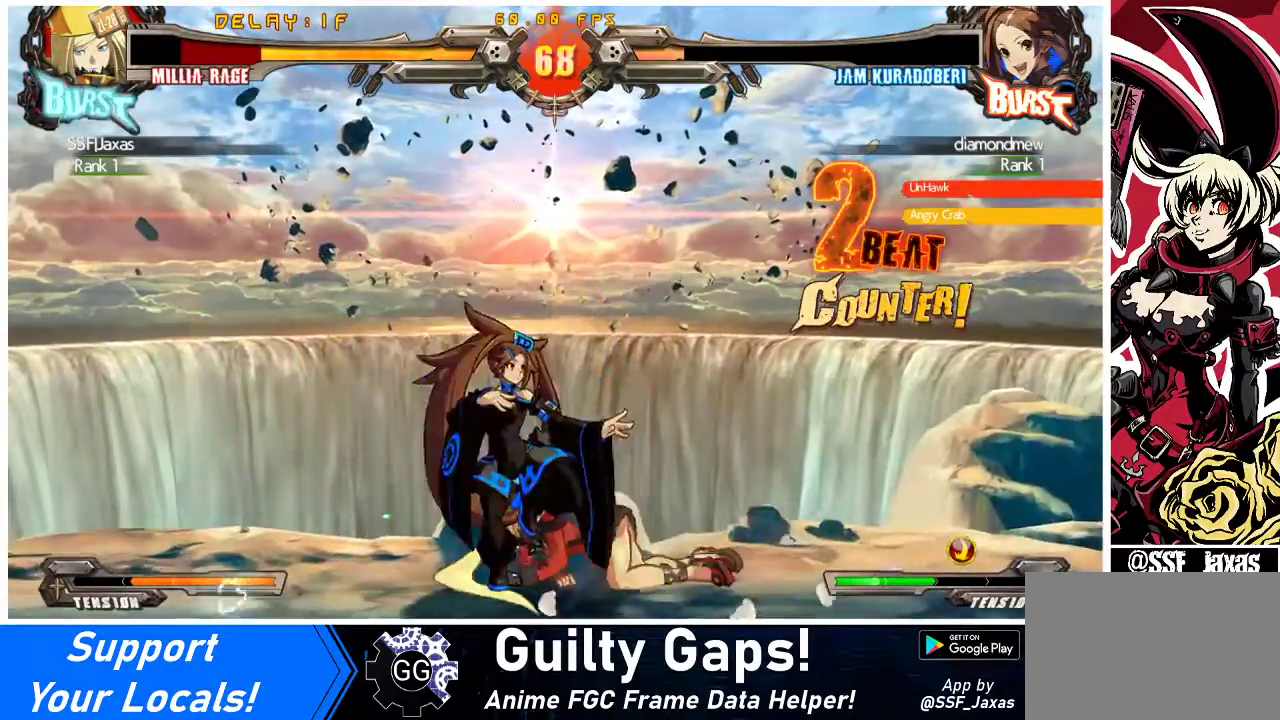
{"buttons": ["DPAD_UP", "DPAD_RIGHT"], "events": [[67, "DPAD_LEFT", "up"], [200, "DPAD_RIGHT", "down"], [367, "DPAD_UP", "down"]]}
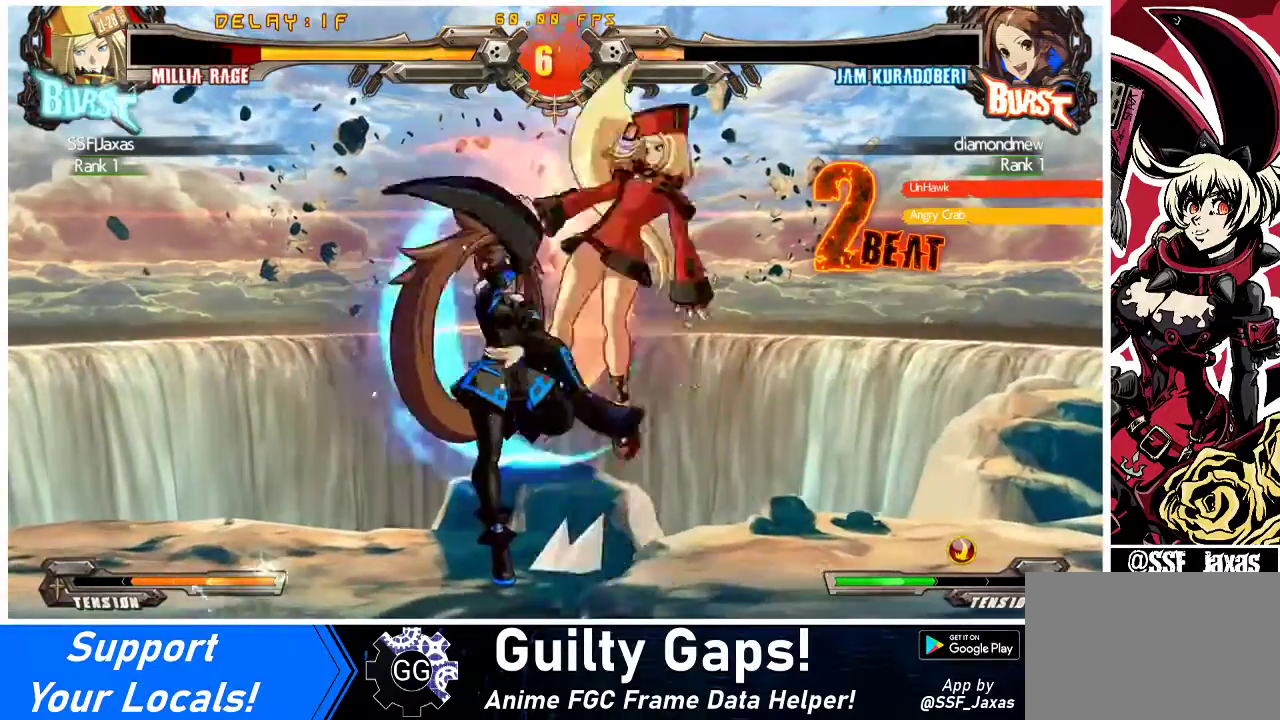
{"buttons": [], "events": [[67, "DPAD_UP", "up"], [133, "DPAD_RIGHT", "up"], [400, "DPAD_LEFT", "down"], [467, "DPAD_LEFT", "up"]]}
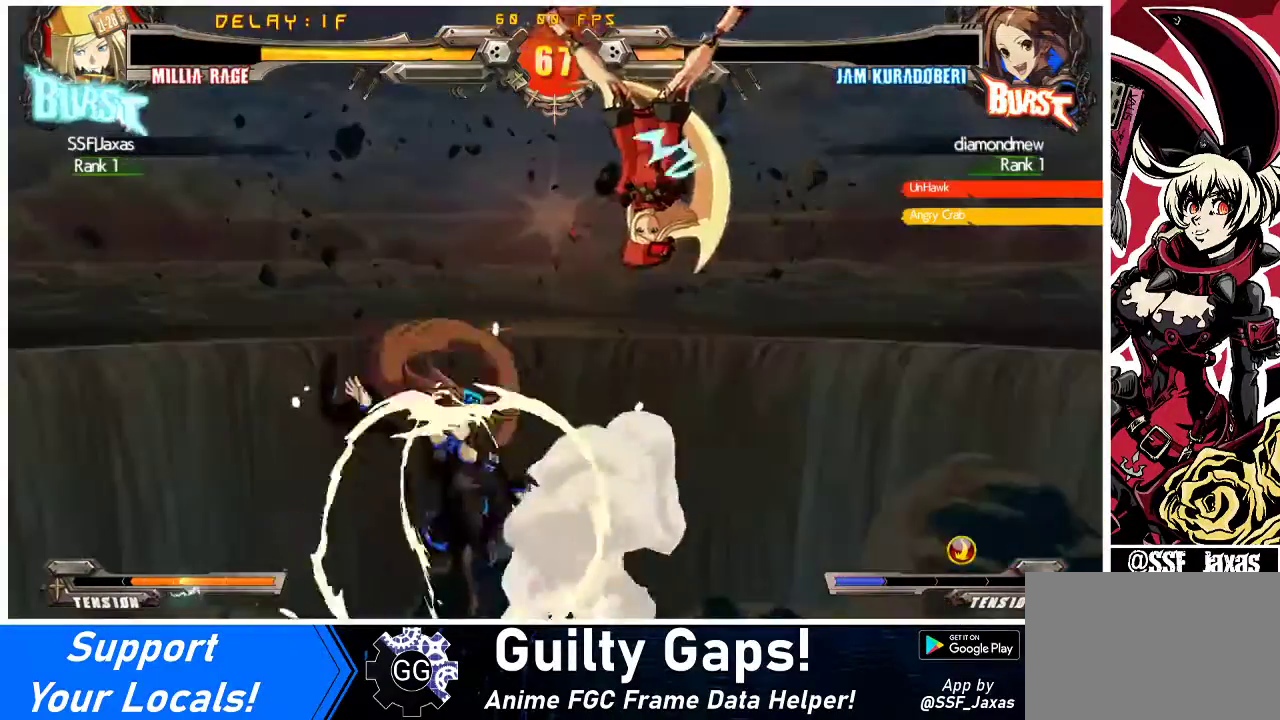
{"buttons": ["R1"], "events": [[33, "DPAD_LEFT", "down"], [133, "DPAD_LEFT", "up"], [300, "DPAD_LEFT", "down"], [367, "DPAD_LEFT", "up"], [433, "DPAD_LEFT", "down"], [467, "R1", "down"], [500, "DPAD_LEFT", "up"]]}
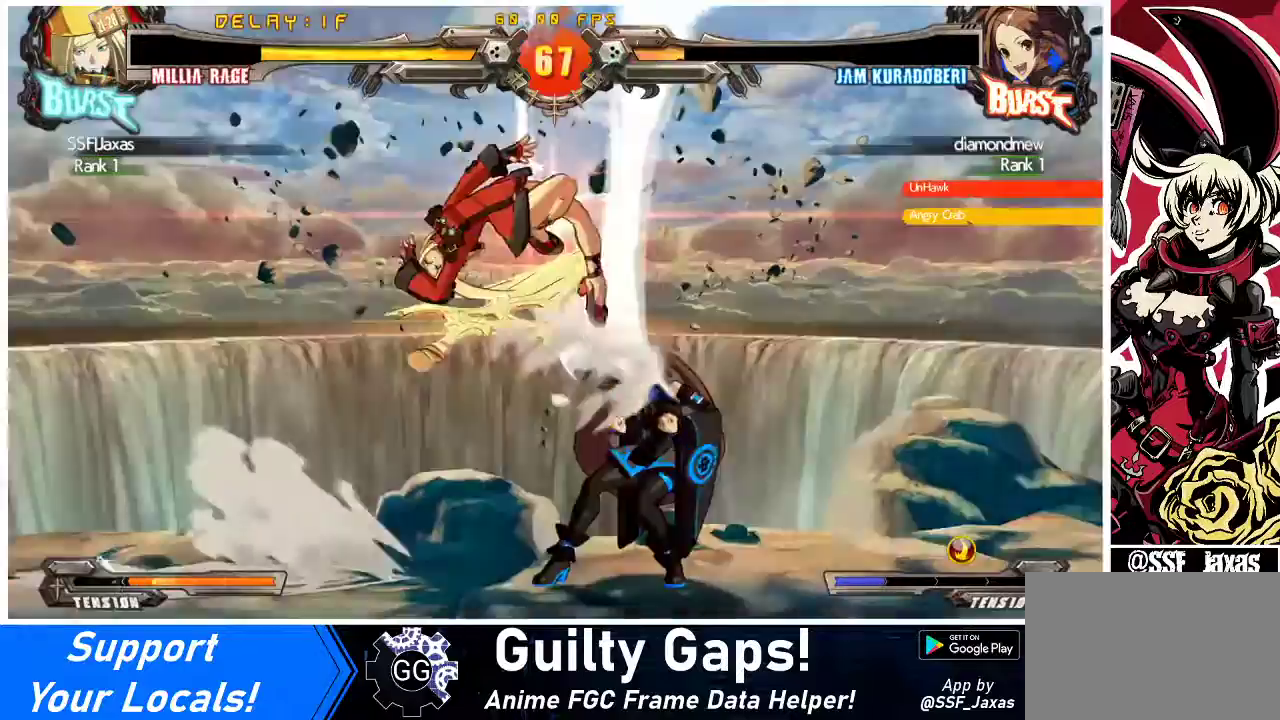
{"buttons": ["DPAD_LEFT"], "events": [[67, "R1", "up"], [133, "DPAD_RIGHT", "down"], [267, "DPAD_RIGHT", "up"], [467, "DPAD_LEFT", "down"]]}
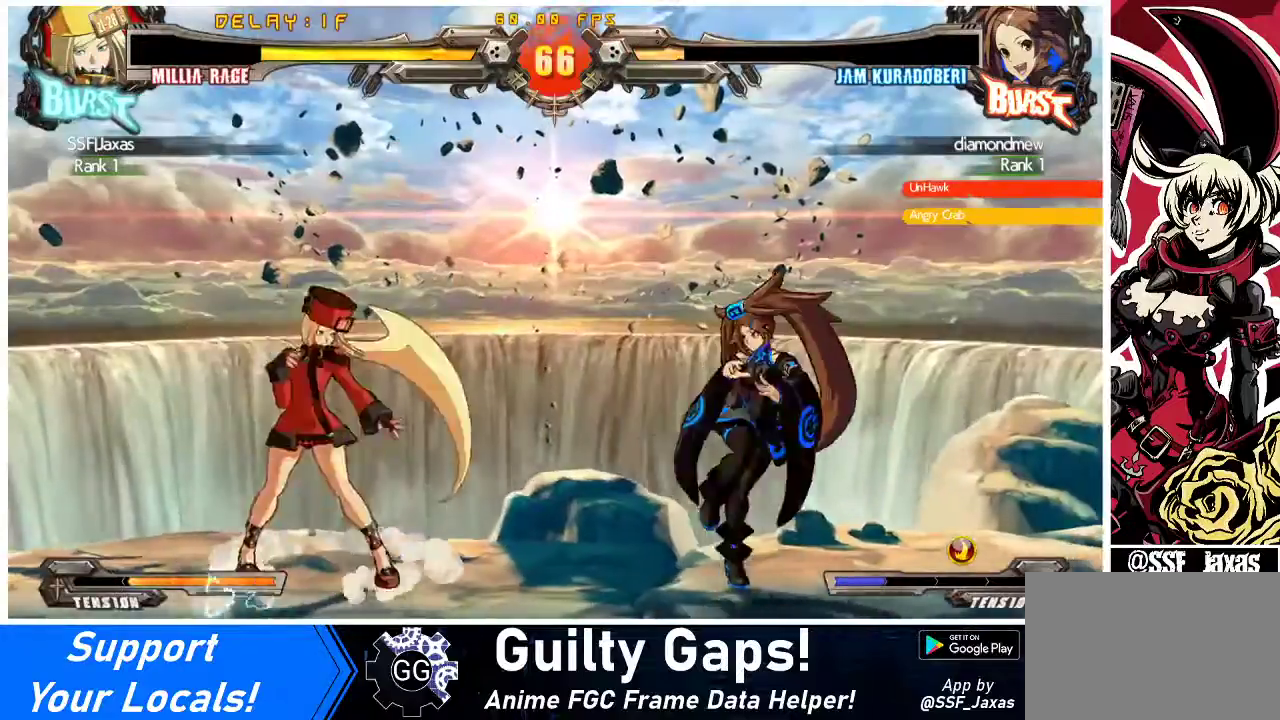
{"buttons": ["DPAD_RIGHT"], "events": [[33, "DPAD_LEFT", "up"], [100, "DPAD_LEFT", "down"], [300, "DPAD_LEFT", "up"], [300, "DPAD_RIGHT", "down"], [367, "DPAD_RIGHT", "up"], [433, "DPAD_RIGHT", "down"]]}
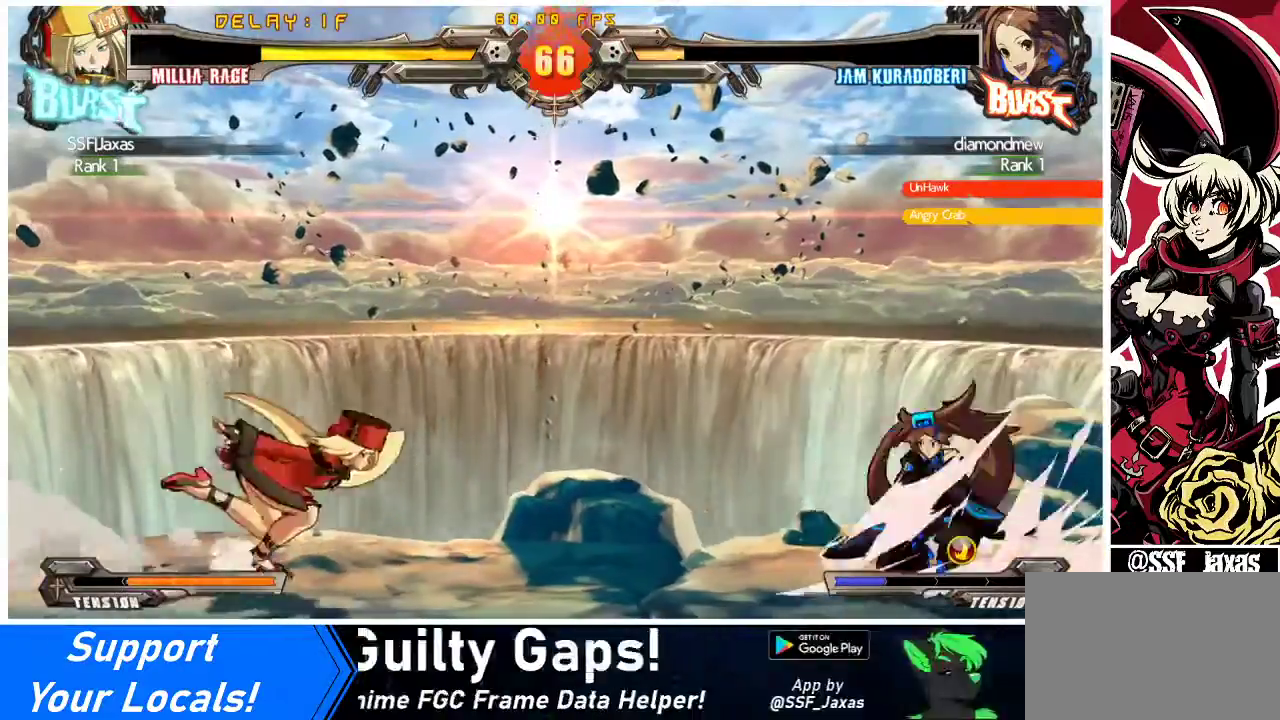
{"buttons": [], "events": [[100, "DPAD_DOWN", "down"], [167, "DPAD_RIGHT", "up"], [167, "R2", "down"], [267, "DPAD_DOWN", "up"], [300, "R2", "up"], [367, "CIRCLE", "down"], [500, "CIRCLE", "up"]]}
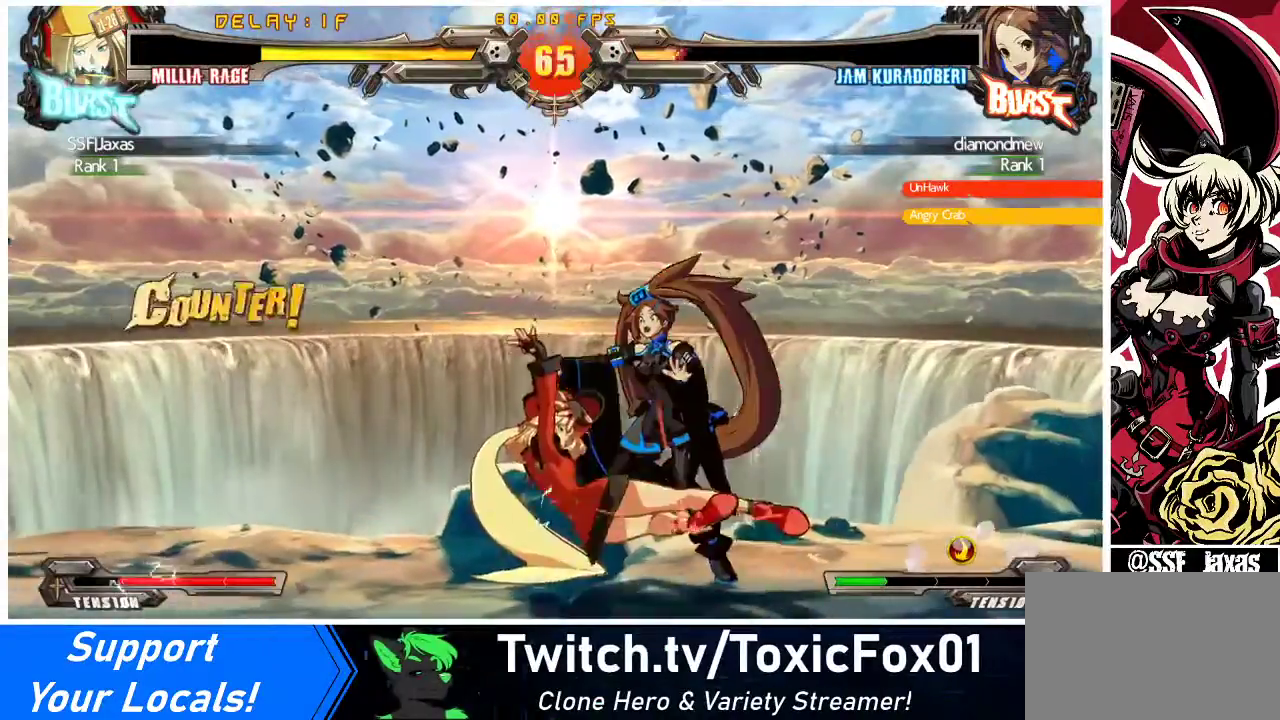
{"buttons": ["DPAD_DOWN", "DPAD_RIGHT"], "events": [[200, "DPAD_RIGHT", "down"], [267, "DPAD_RIGHT", "up"], [300, "DPAD_RIGHT", "down"], [467, "DPAD_DOWN", "down"]]}
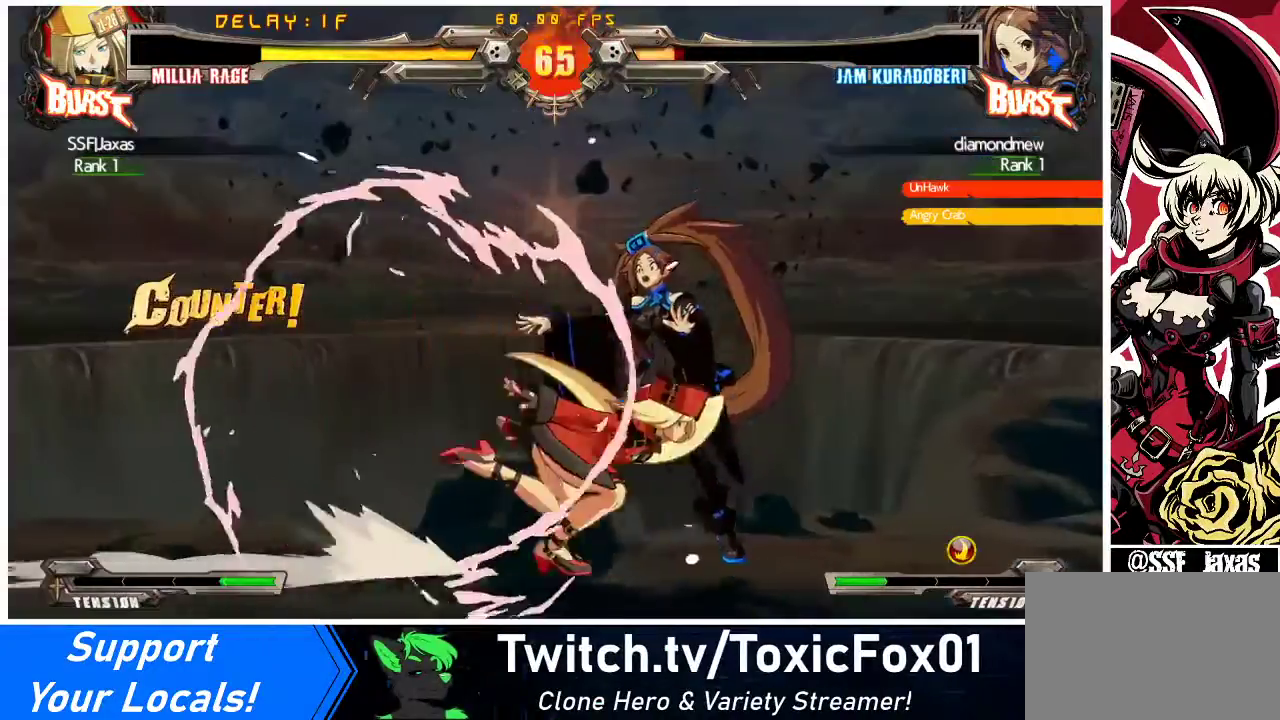
{"buttons": ["DPAD_LEFT"], "events": [[67, "R1", "down"], [133, "DPAD_DOWN", "up"], [200, "R1", "up"], [233, "DPAD_UP", "down"], [467, "DPAD_LEFT", "down"], [467, "DPAD_RIGHT", "up"], [467, "DPAD_UP", "up"]]}
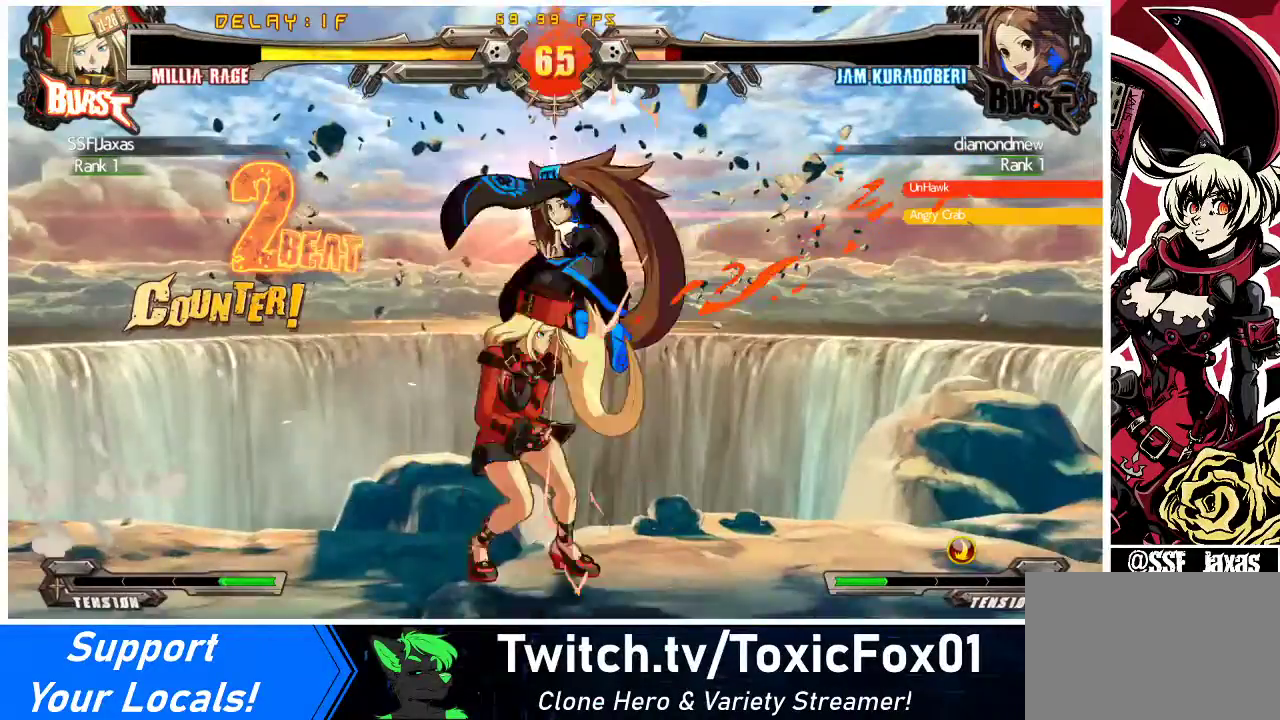
{"buttons": ["DPAD_LEFT"], "events": [[33, "SQUARE", "down"], [33, "TRIANGLE", "down"], [267, "SQUARE", "up"], [267, "TRIANGLE", "up"]]}
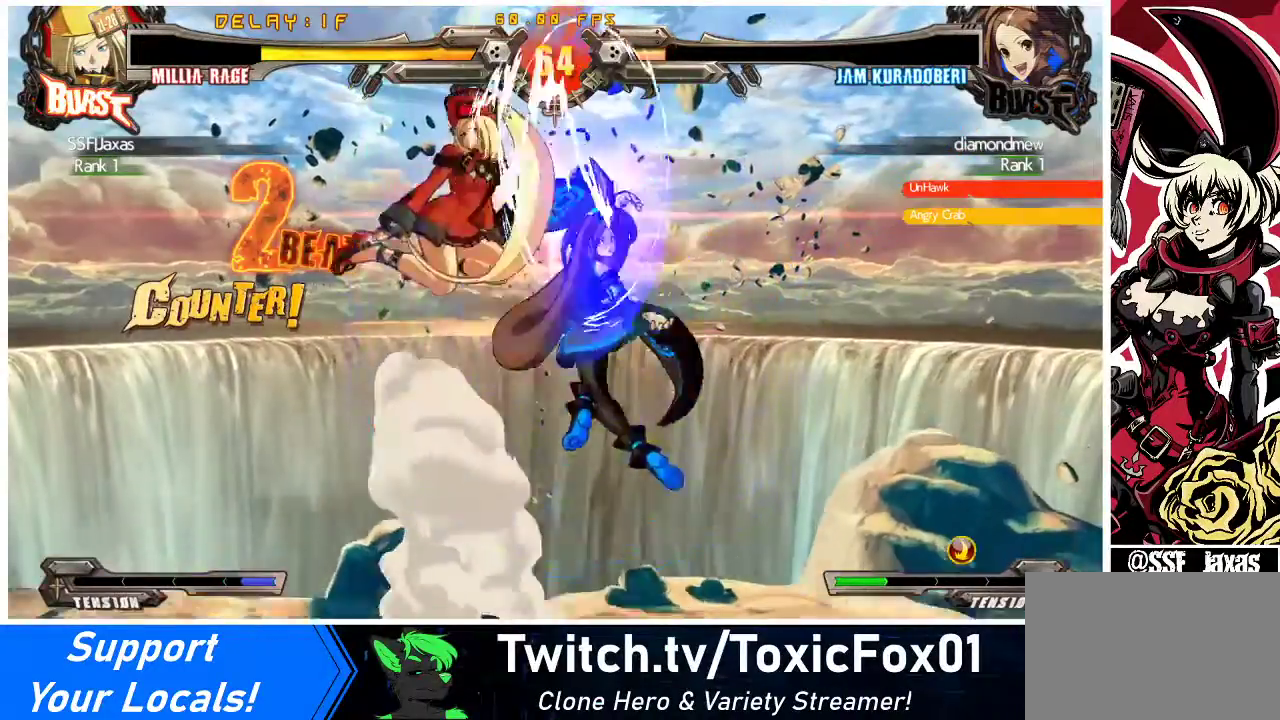
{"buttons": ["DPAD_DOWN"], "events": [[67, "DPAD_LEFT", "up"], [200, "R1", "down"], [333, "R1", "up"], [467, "DPAD_DOWN", "down"]]}
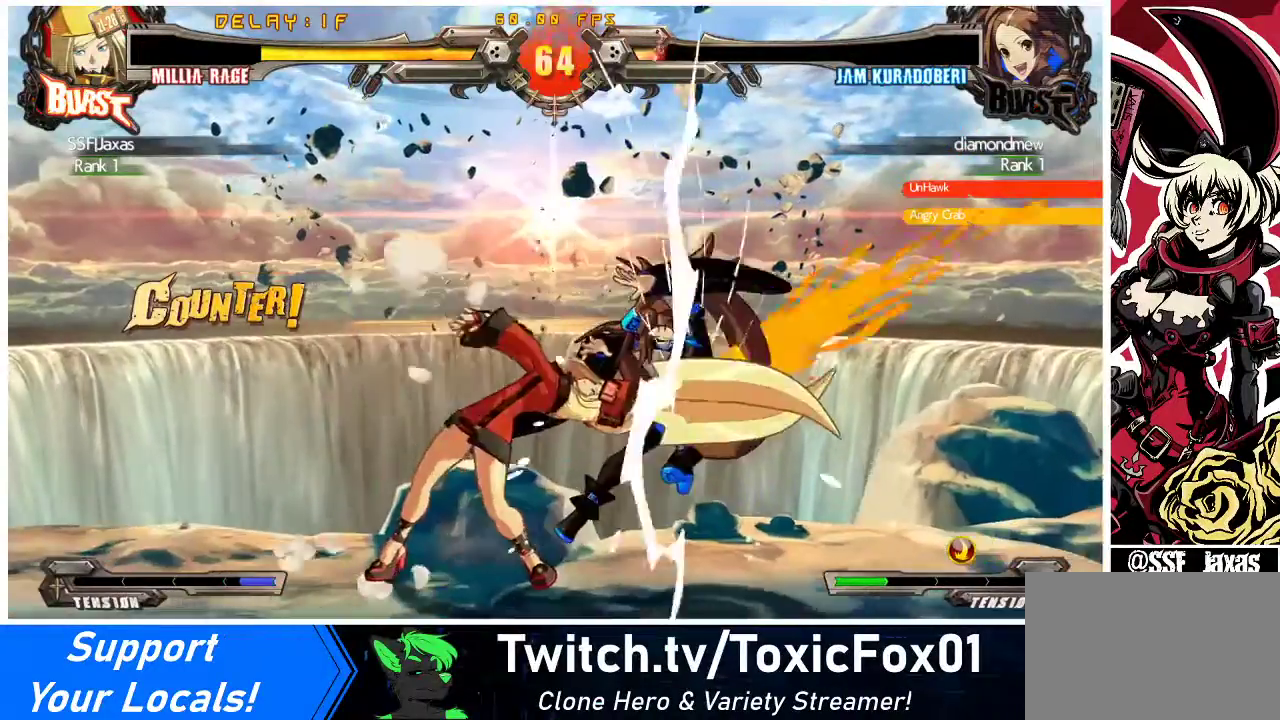
{"buttons": [], "events": [[67, "DPAD_LEFT", "down"], [67, "SQUARE", "down"], [100, "DPAD_DOWN", "up"], [167, "DPAD_LEFT", "up"], [167, "SQUARE", "up"], [267, "R1", "down"], [367, "R1", "up"], [433, "R1", "down"], [500, "R1", "up"]]}
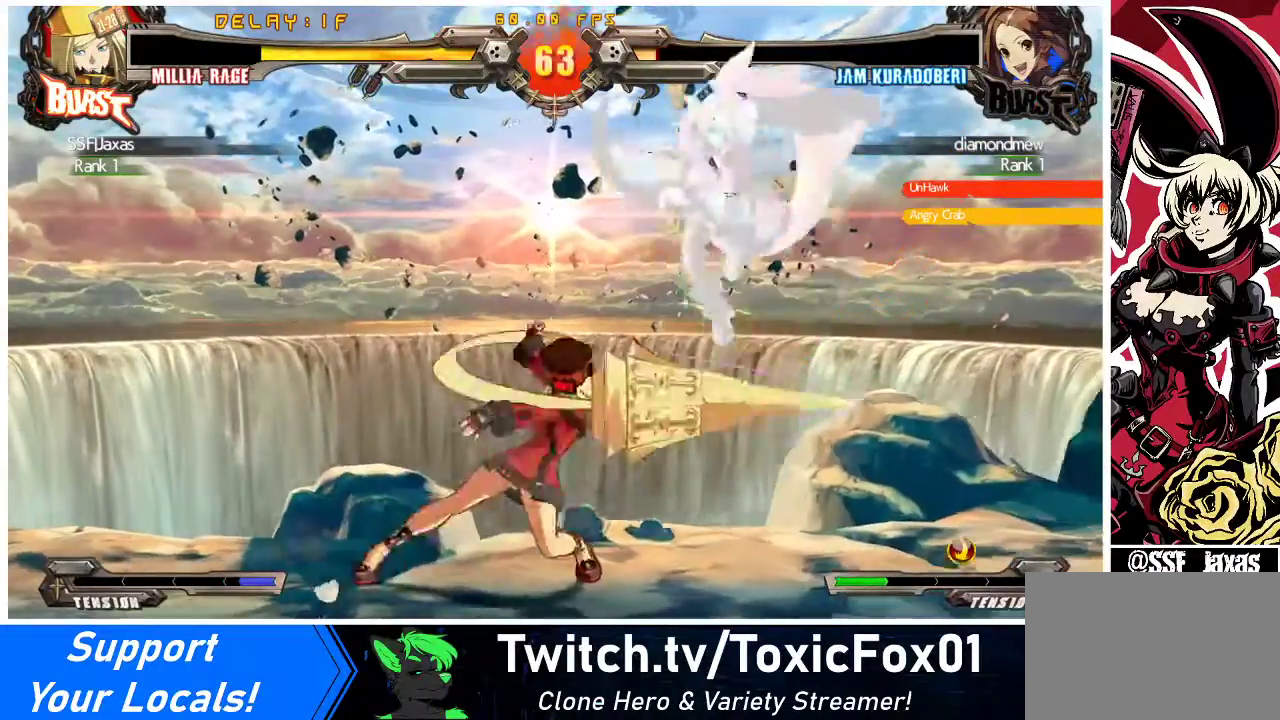
{"buttons": ["DPAD_RIGHT"], "events": [[67, "R1", "down"], [200, "R1", "up"], [400, "DPAD_RIGHT", "down"], [467, "DPAD_RIGHT", "up"], [500, "DPAD_RIGHT", "down"]]}